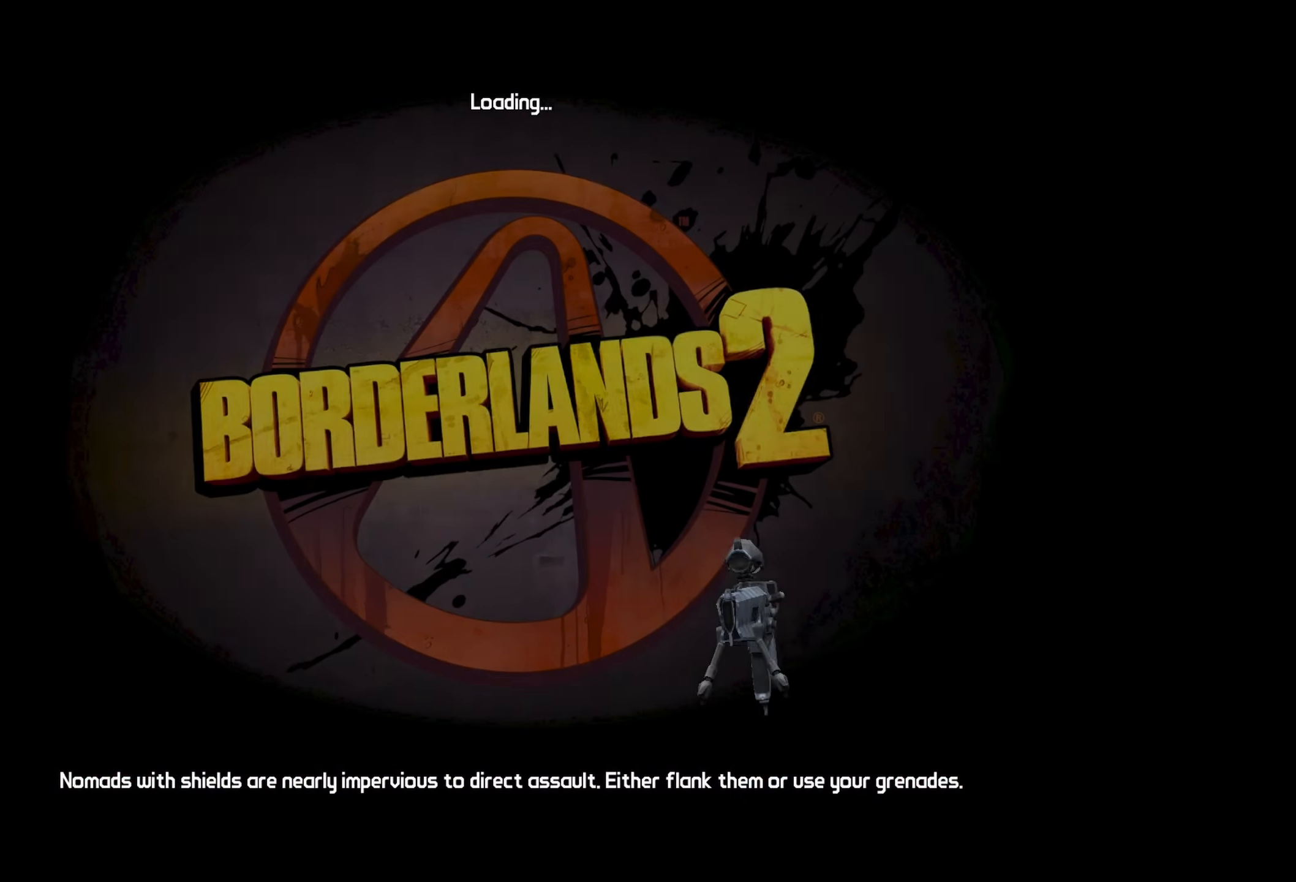
Gameplay with keyboard and mouse; each line is a JSON object with the keys and mouse buttons held at the frame after it. "events" lists presses ("down") and releases ("up") of "1", "2", "3", "4", "5", "a", "alt", "b", "c", "caps_lock", "ctrl", "d", "e", "escape", "f", "g", "q", "r", "s", "shift", "space", "t", "tab", "v", "w", "x", "z", "mouse_left", "mouse_middle", "mouse_right", "mouse_mb4", "mouse_mb5", "mouse_wheel_up" and "mouse_wheel_down" between this image and that frame as [ms after this image, input, new state], when the widget could be followed in between. "mouse_left", "mouse_middle", "mouse_right", "mouse_mb4", "mouse_mb5", "mouse_wheel_up", "mouse_wheel_down" = the "left", "middle", "right", "mb4", "mb5", "wheel_up", "wheel_down" buttons of the "mouse" list. No other keys are recorded. Not read: mouse_move.
{"keys": [], "mouse": ["wheel_down"], "events": []}
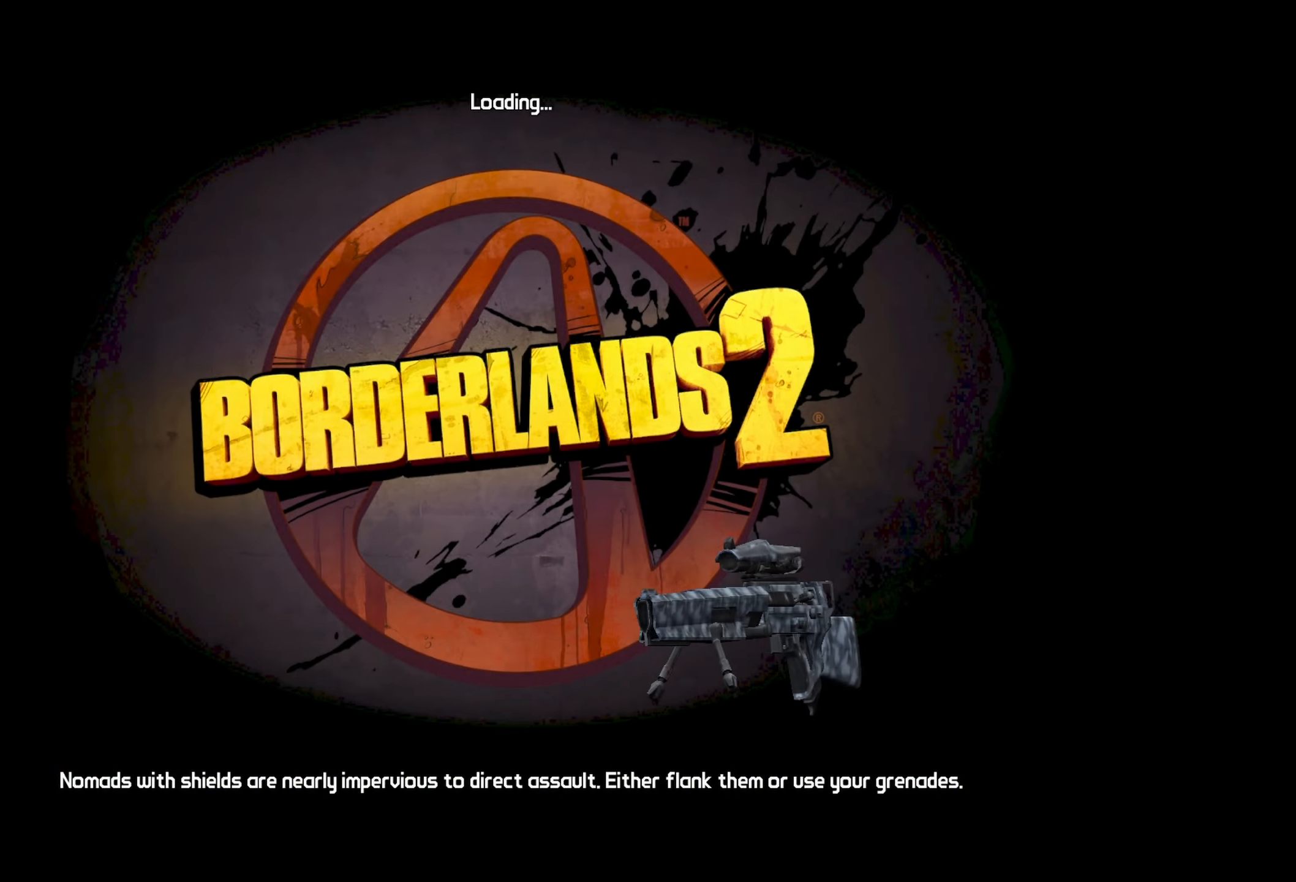
{"keys": [], "mouse": ["wheel_down"], "events": [[67, "space", "down"], [100, "space", "up"], [300, "space", "down"], [350, "space", "up"]]}
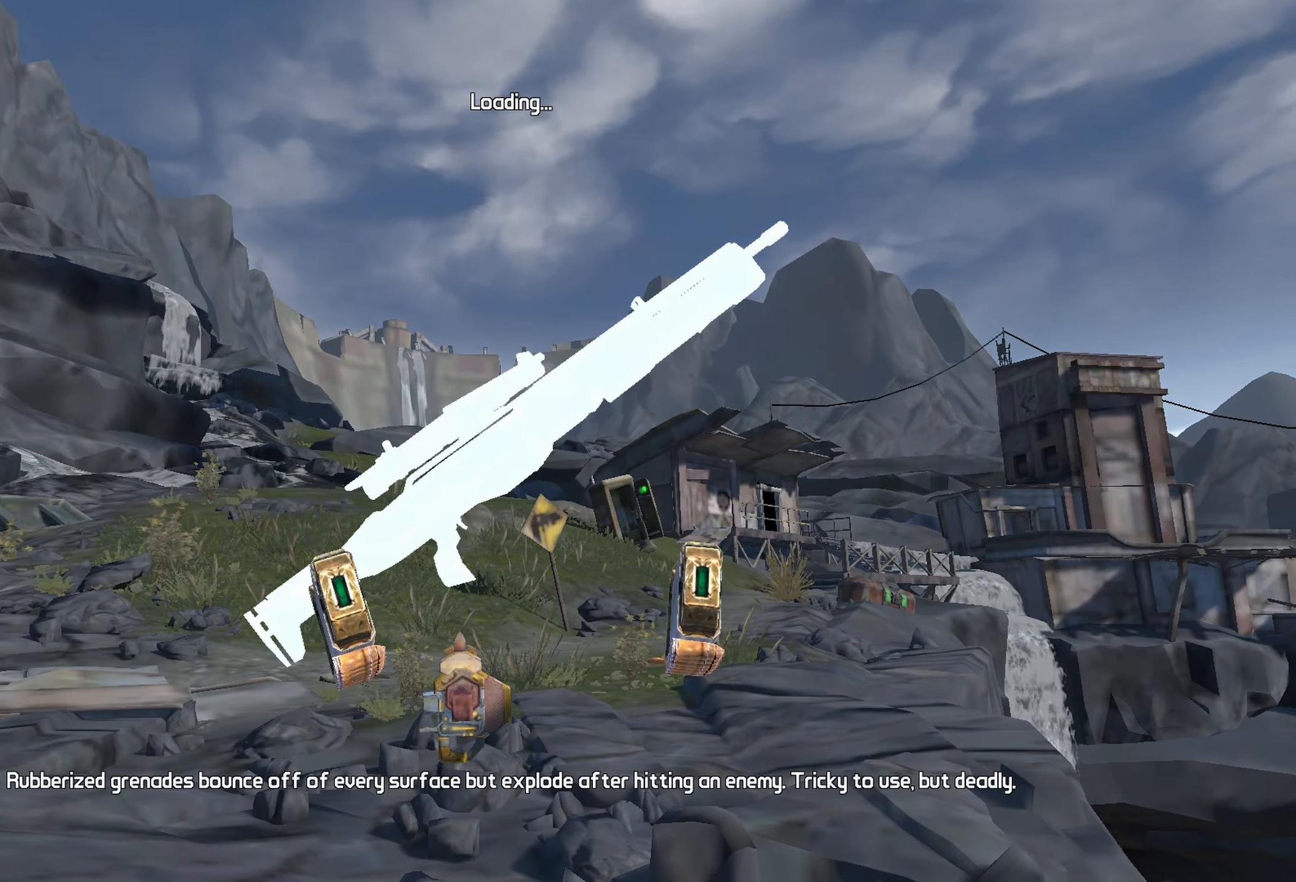
{"keys": [], "mouse": [], "events": [[17, "mouse_wheel_down", "up"]]}
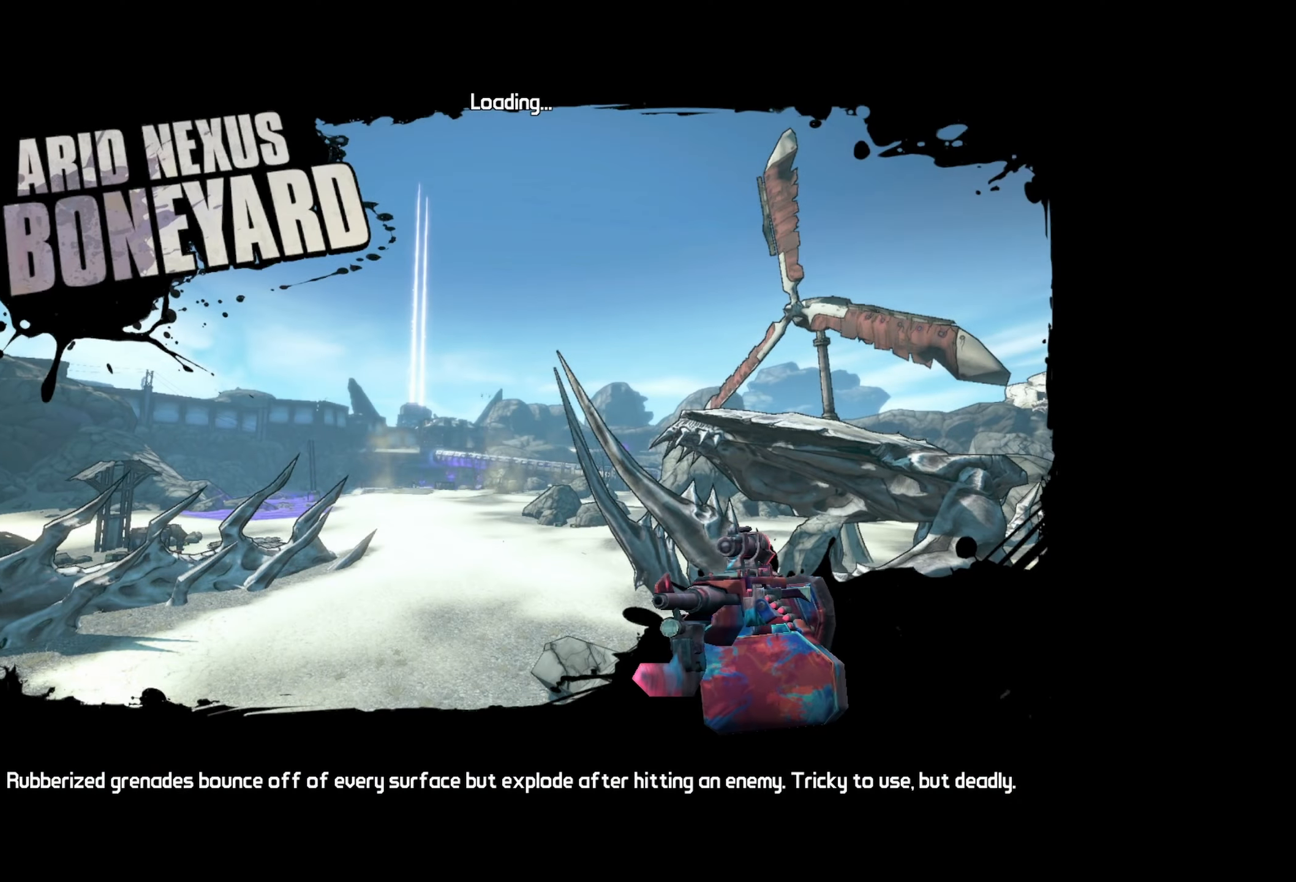
{"keys": [], "mouse": [], "events": []}
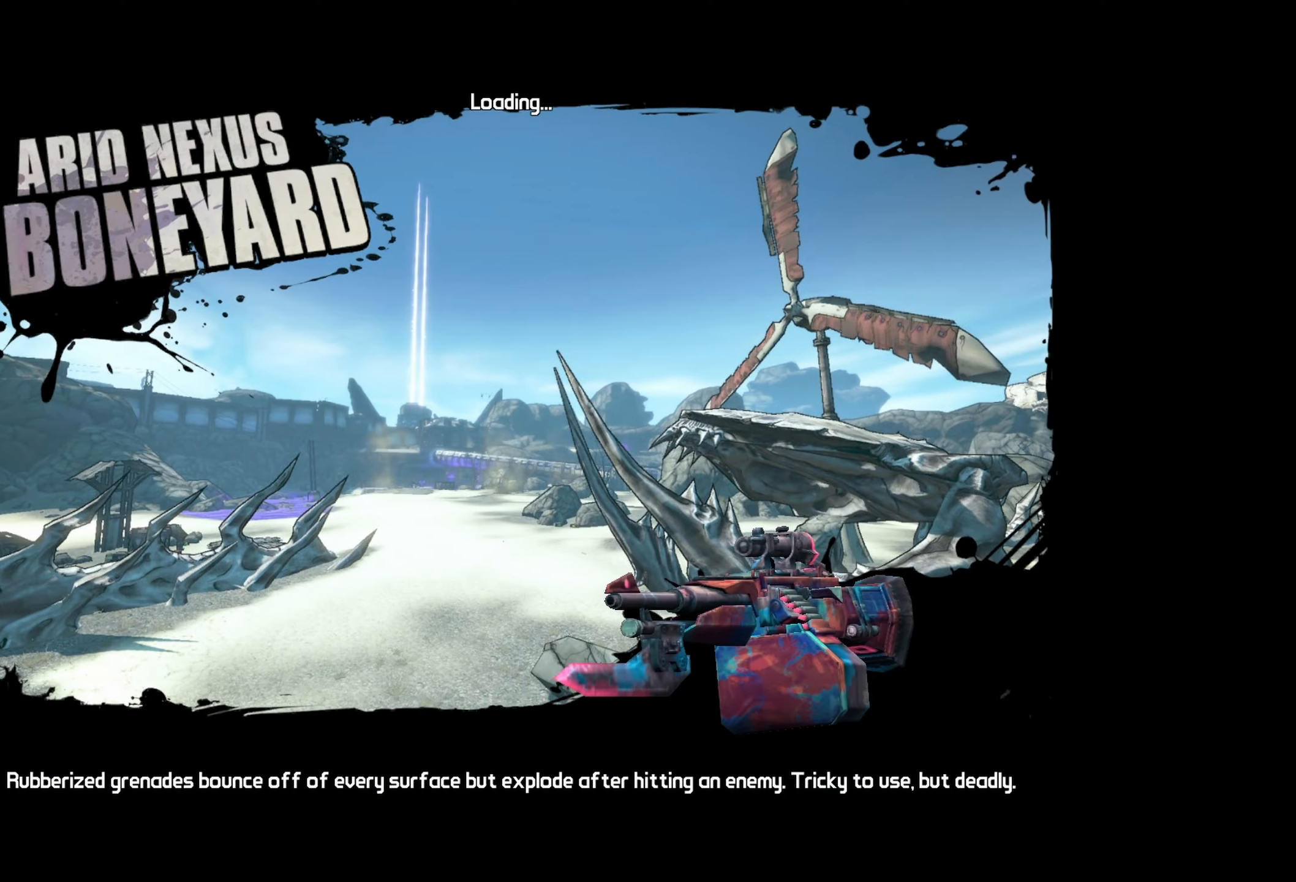
{"keys": [], "mouse": [], "events": []}
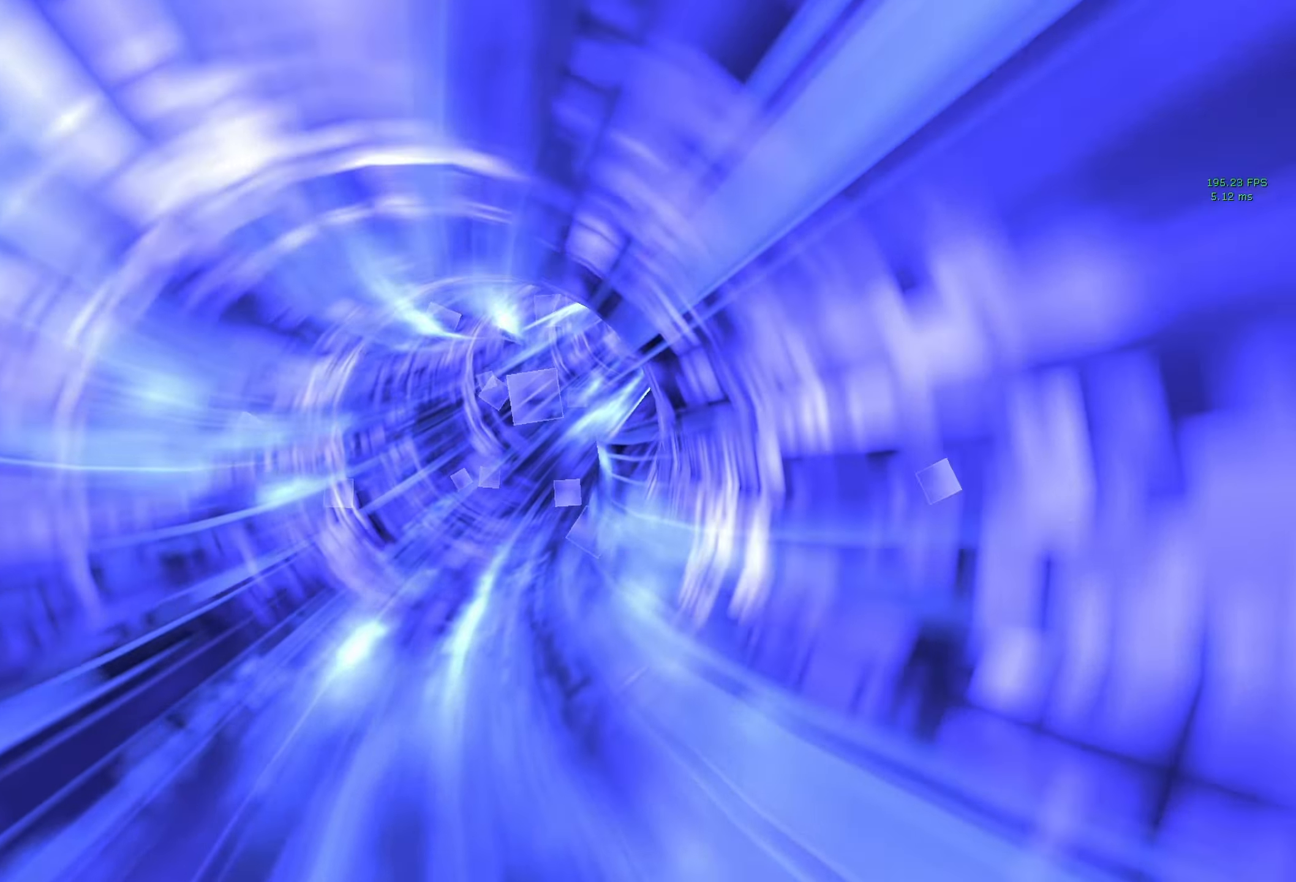
{"keys": [], "mouse": [], "events": []}
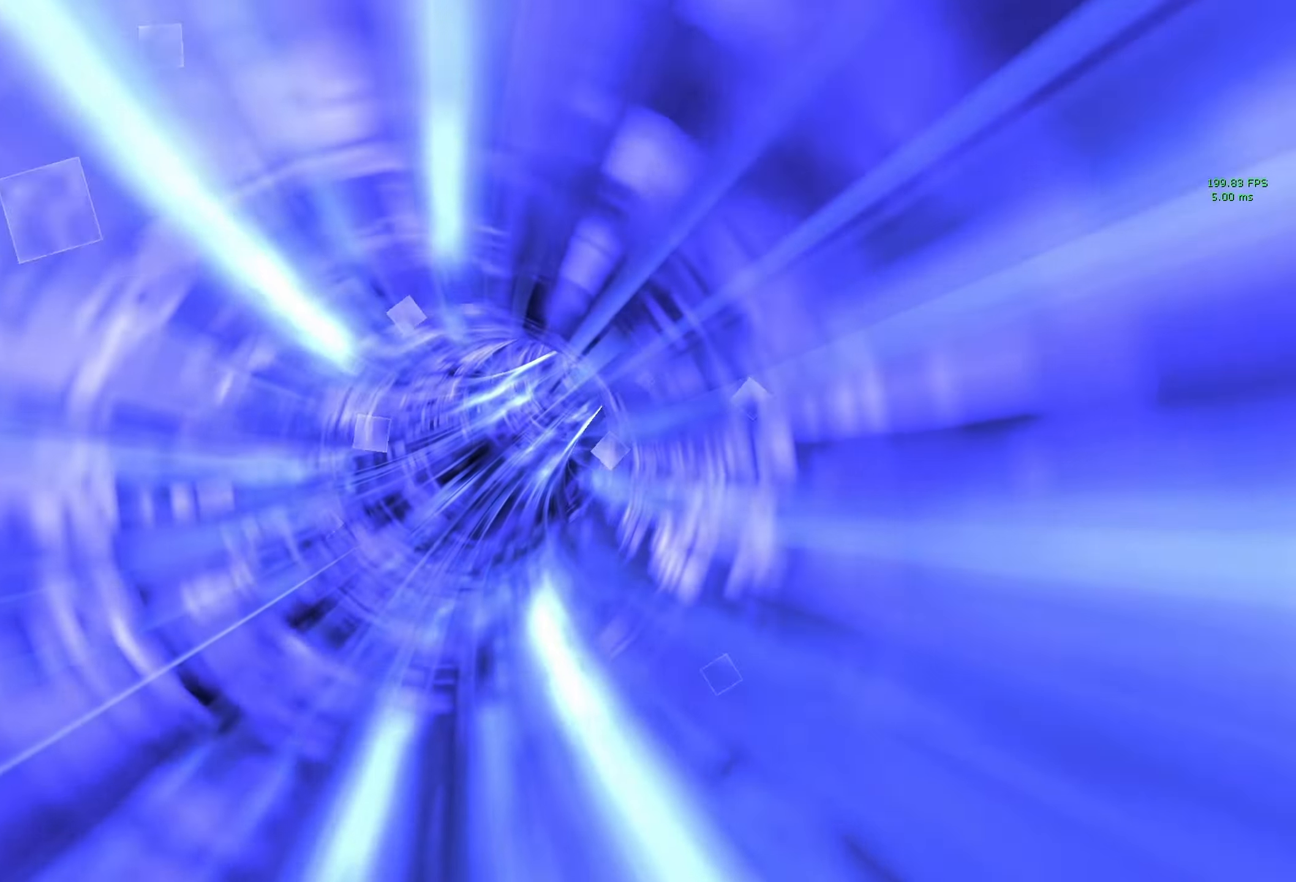
{"keys": [], "mouse": [], "events": []}
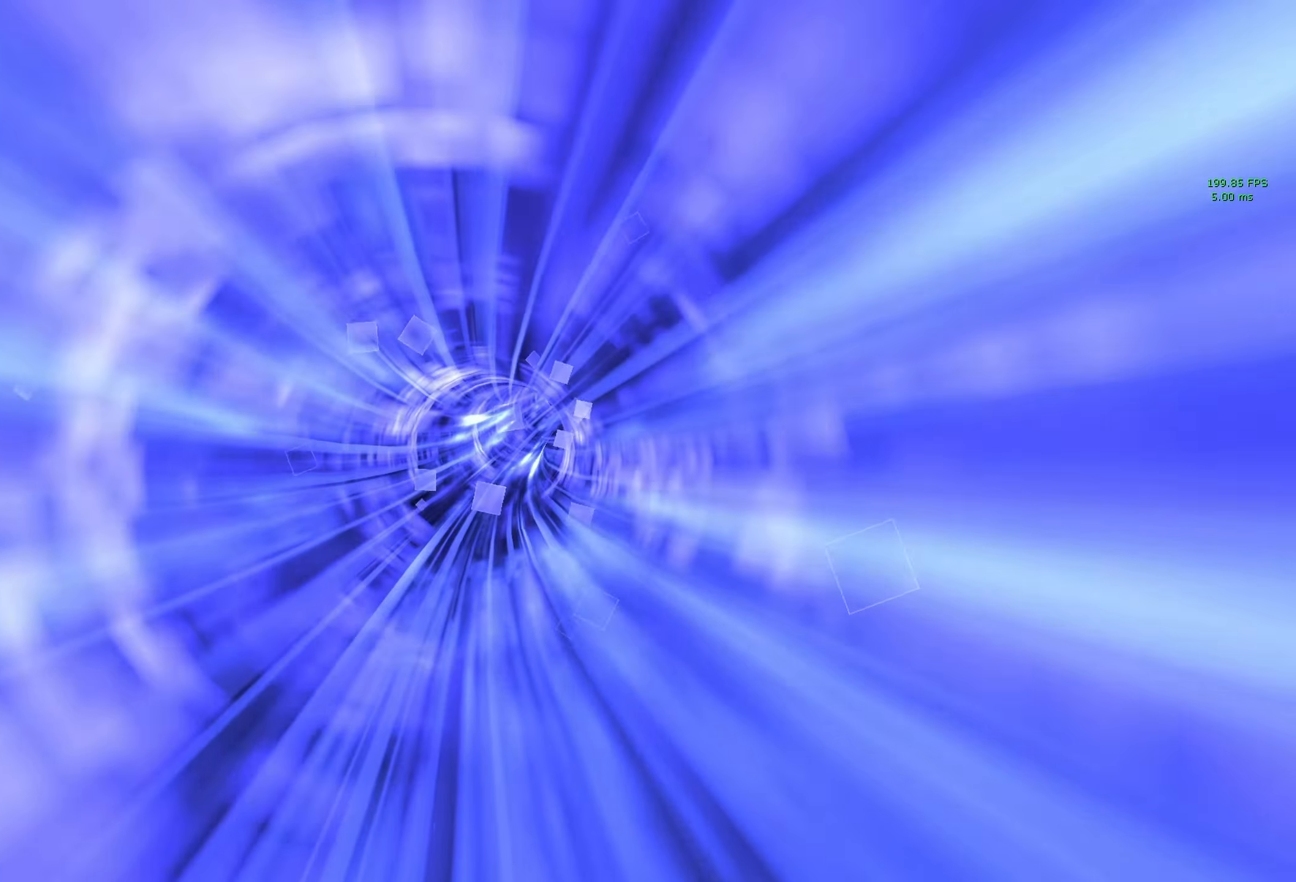
{"keys": [], "mouse": [], "events": []}
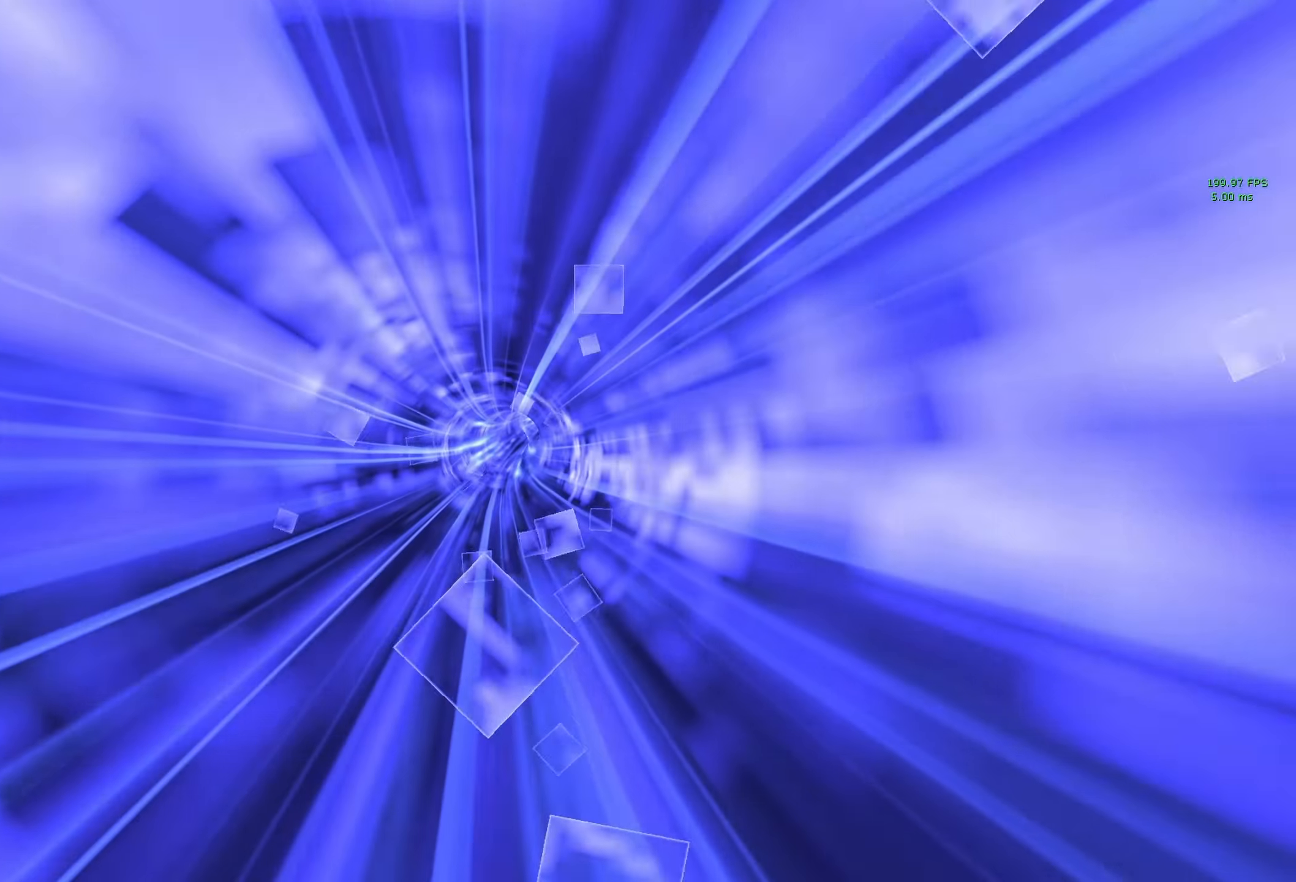
{"keys": [], "mouse": [], "events": []}
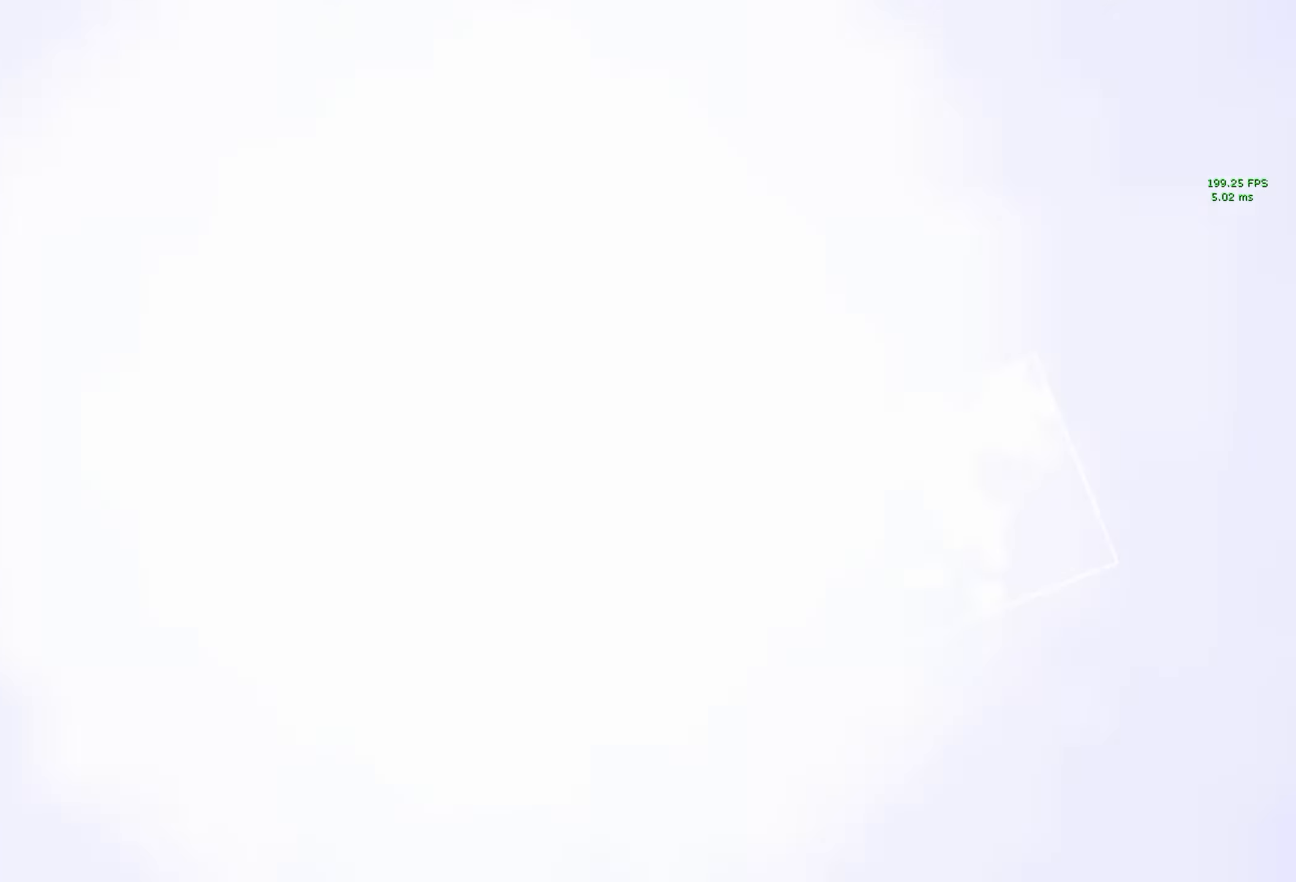
{"keys": ["a", "w"], "mouse": [], "events": [[234, "w", "down"], [334, "a", "down"], [367, "f", "down"], [417, "f", "up"]]}
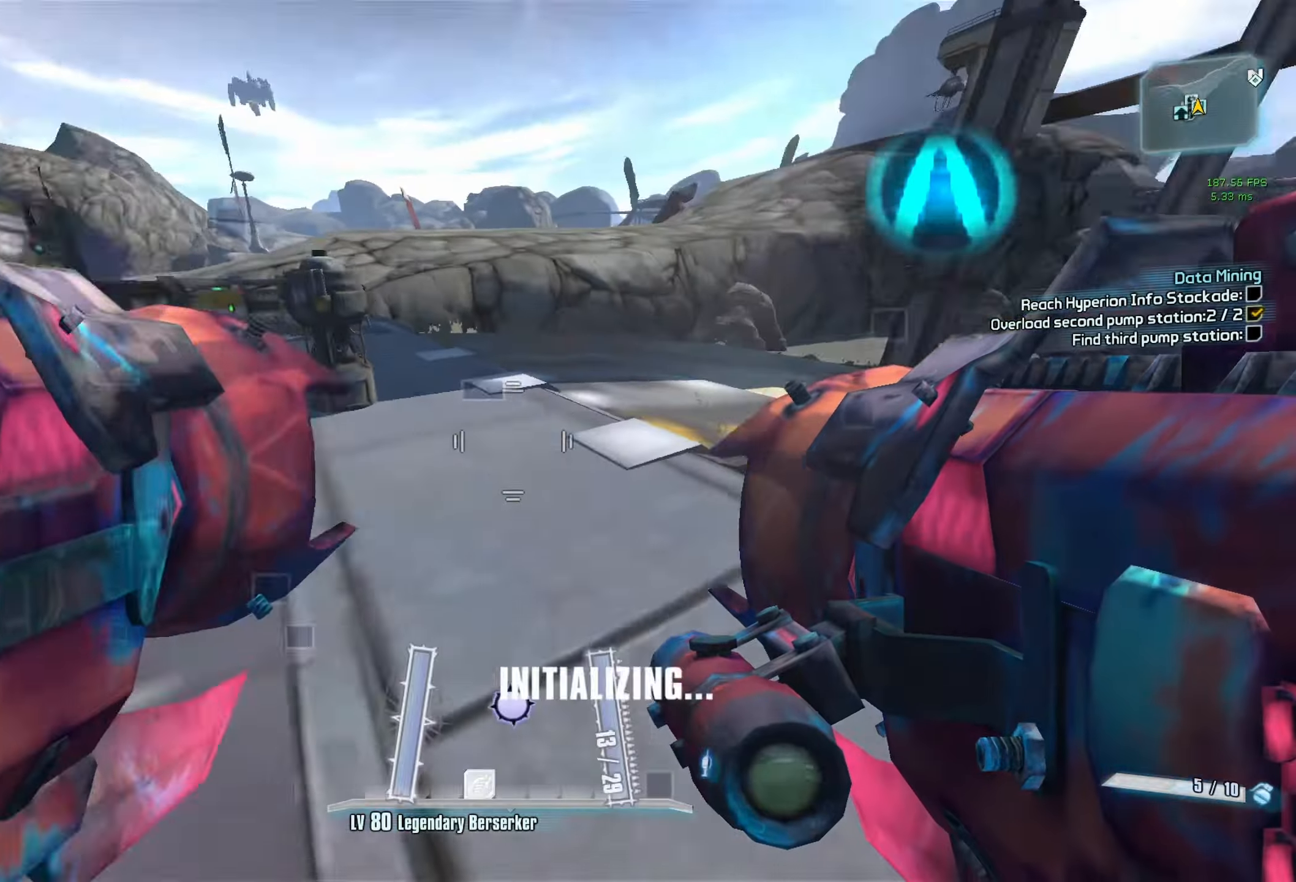
{"keys": [], "mouse": [], "events": [[150, "mouse_mb5", "down"], [200, "w", "up"], [250, "a", "up"], [300, "mouse_mb5", "up"]]}
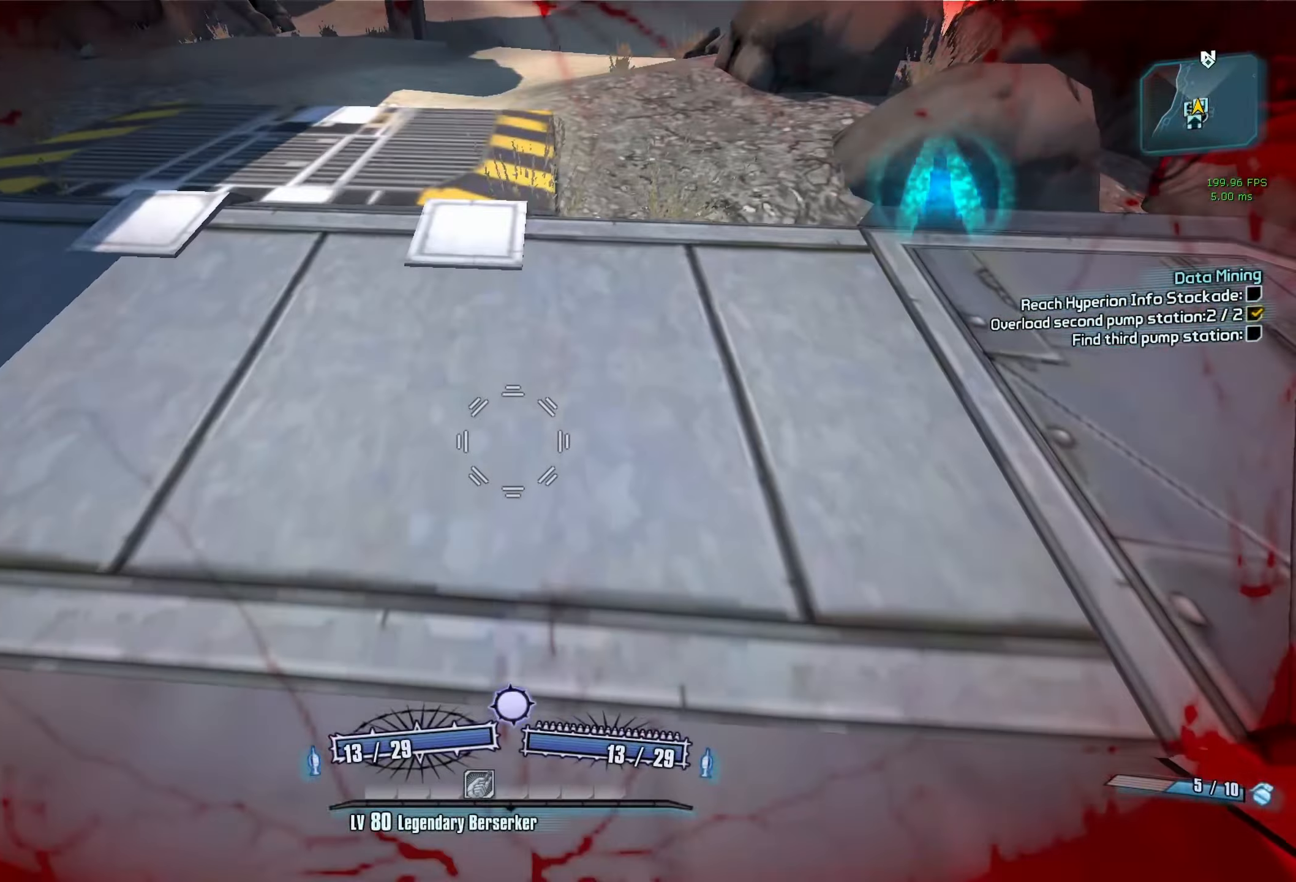
{"keys": ["w"], "mouse": [], "events": [[117, "w", "down"]]}
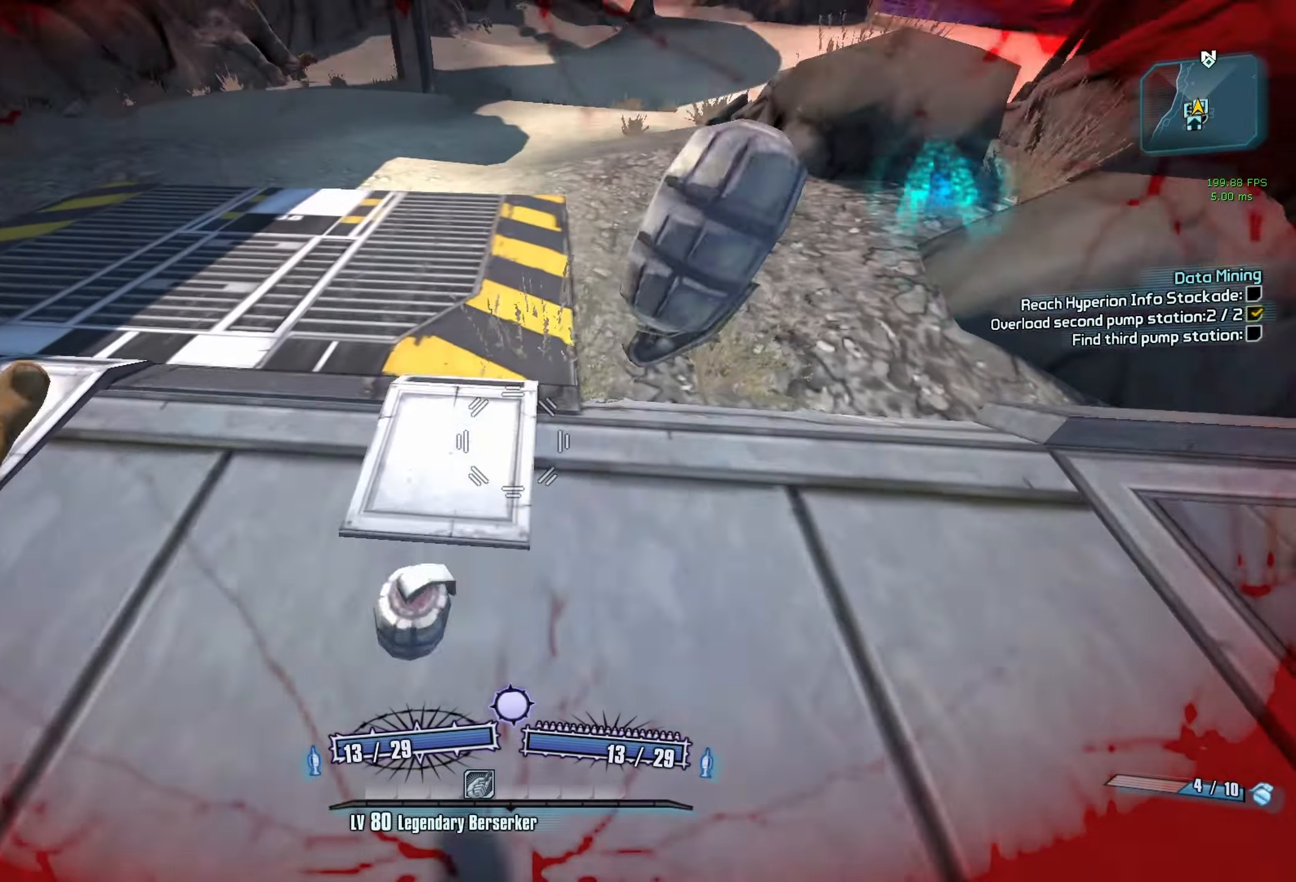
{"keys": [], "mouse": [], "events": [[100, "w", "up"]]}
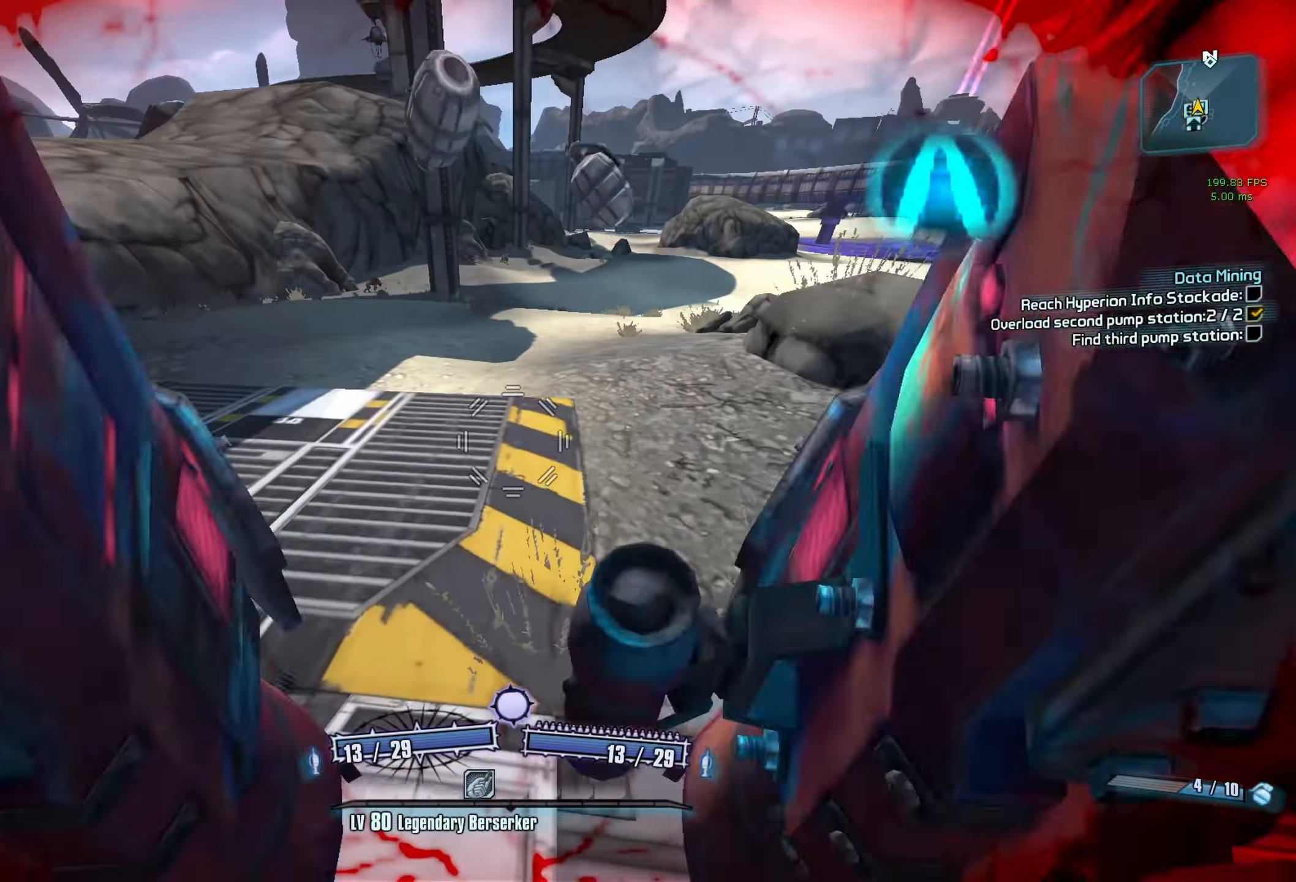
{"keys": ["shift", "w"], "mouse": [], "events": [[350, "w", "down"], [384, "shift", "down"]]}
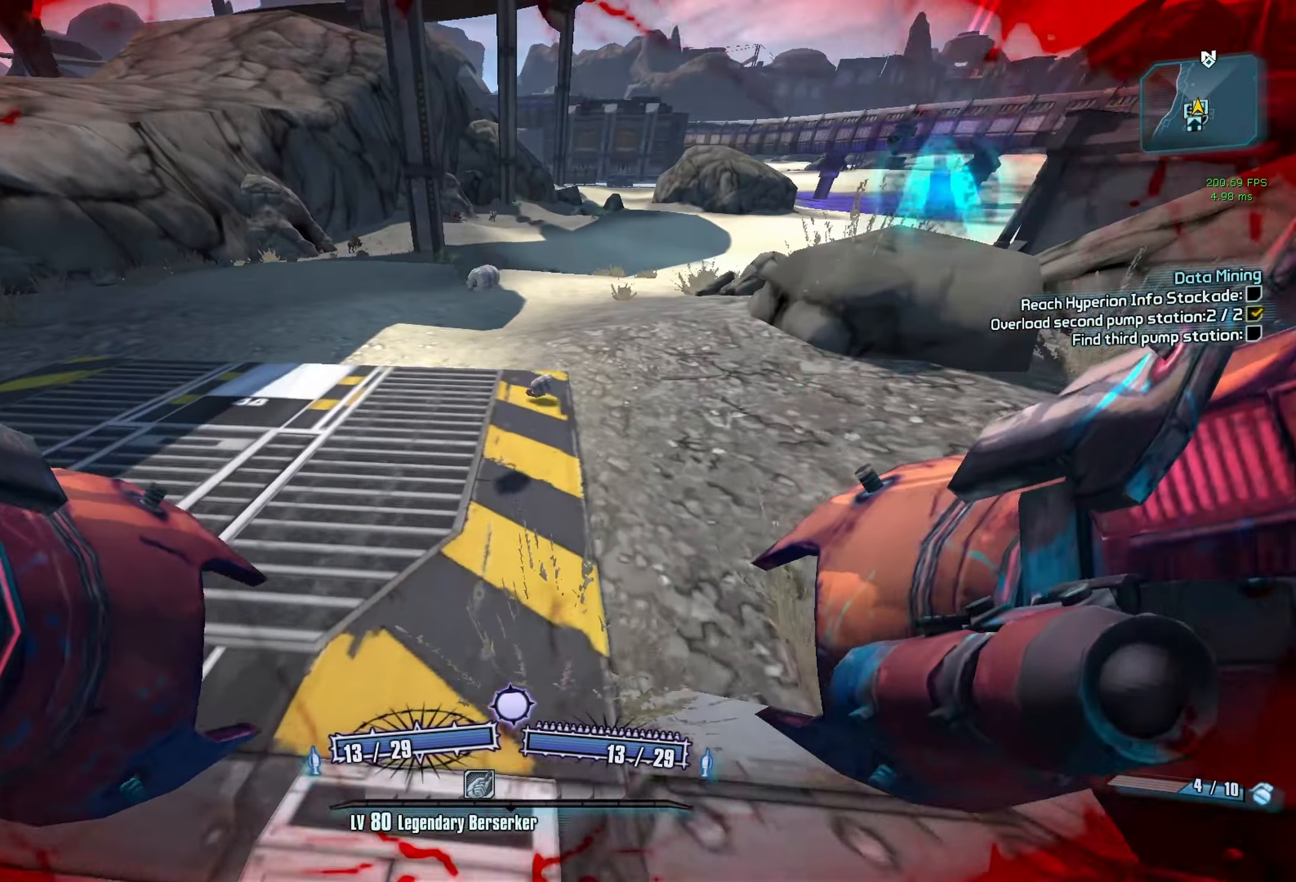
{"keys": ["space", "w"], "mouse": [], "events": [[34, "shift", "up"], [450, "space", "down"]]}
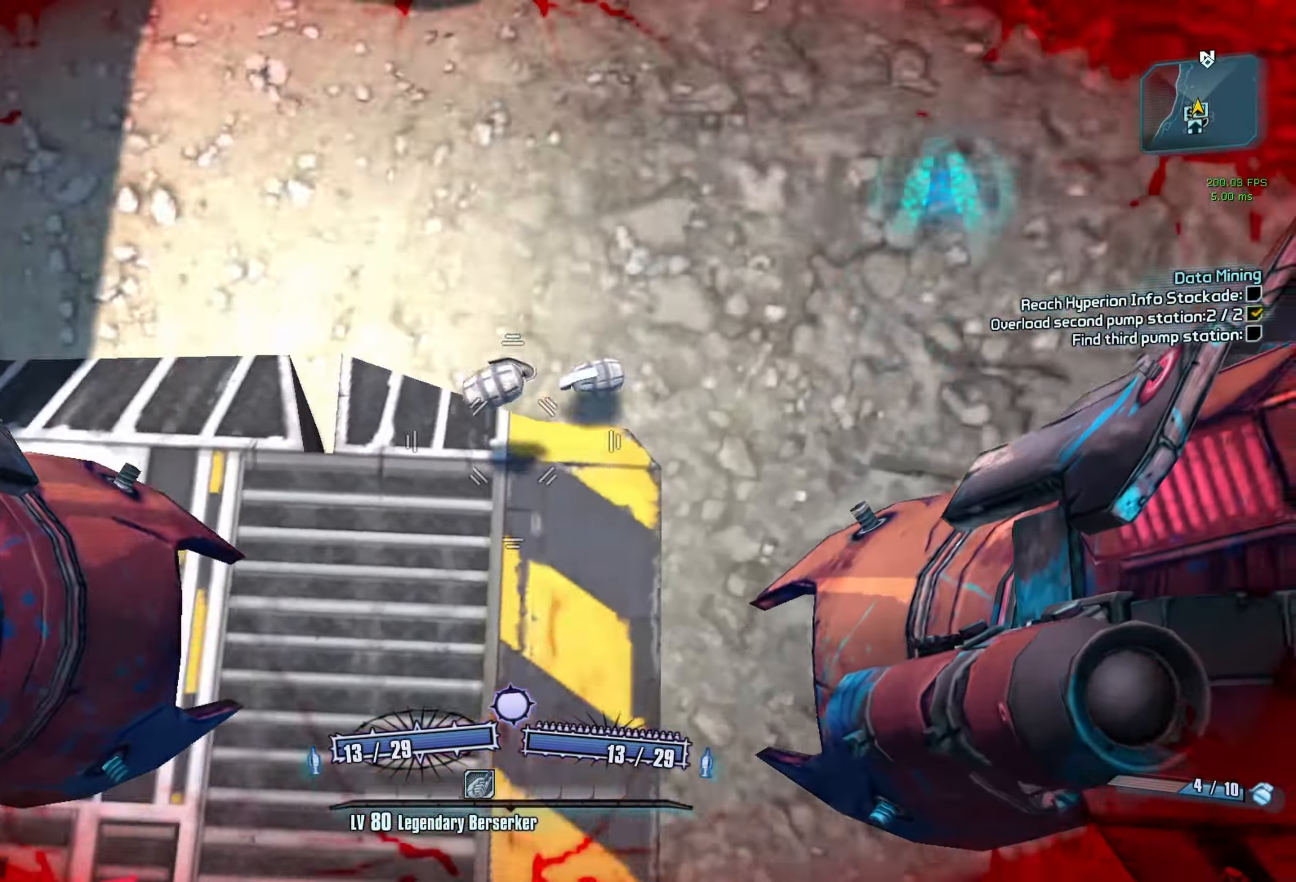
{"keys": ["d", "w"], "mouse": [], "events": [[50, "mouse_left", "down"], [50, "mouse_right", "down"], [50, "r", "down"], [100, "v", "down"], [134, "space", "up"], [334, "r", "up"], [367, "v", "up"], [417, "d", "down"], [417, "mouse_left", "up"], [417, "mouse_right", "up"]]}
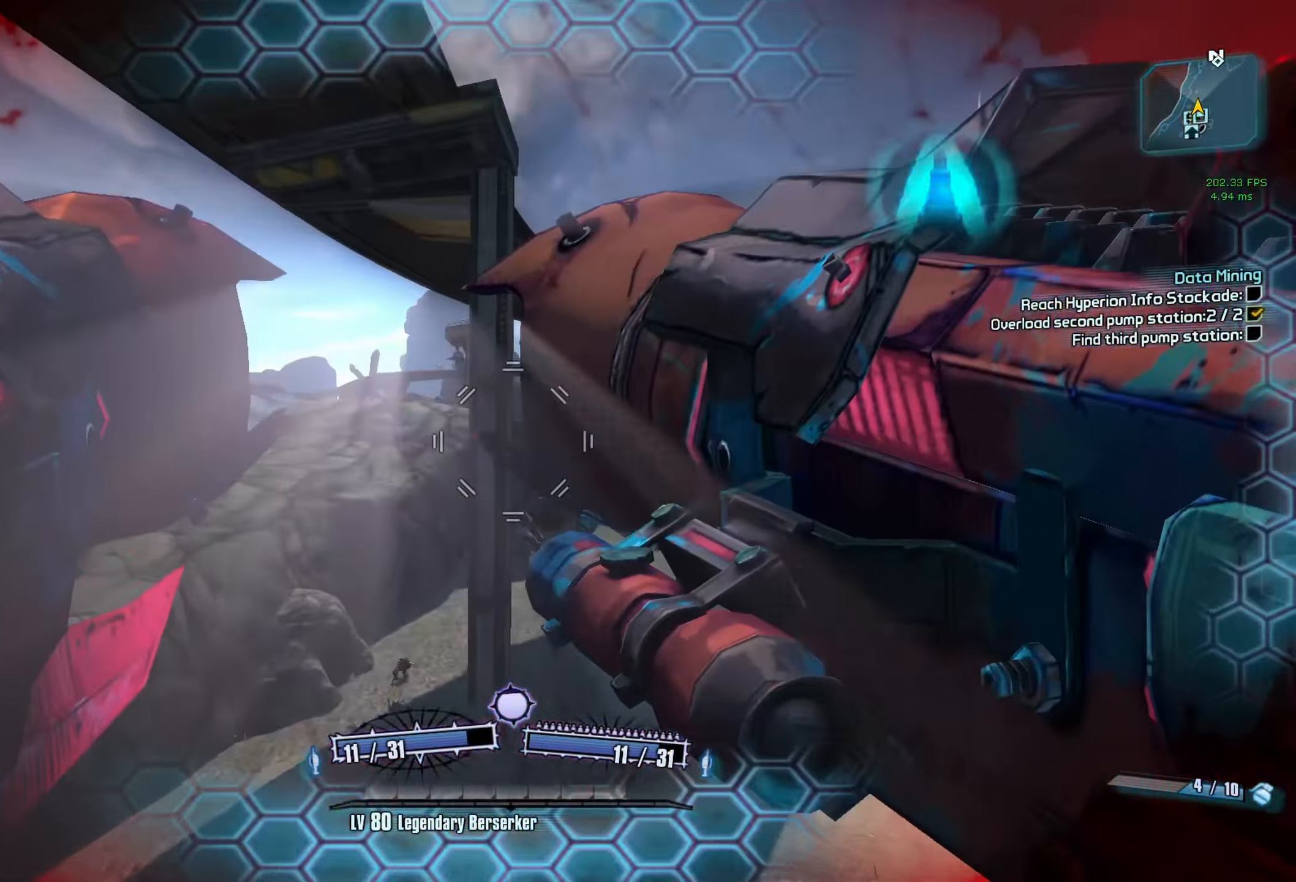
{"keys": ["d"], "mouse": [], "events": [[383, "w", "up"]]}
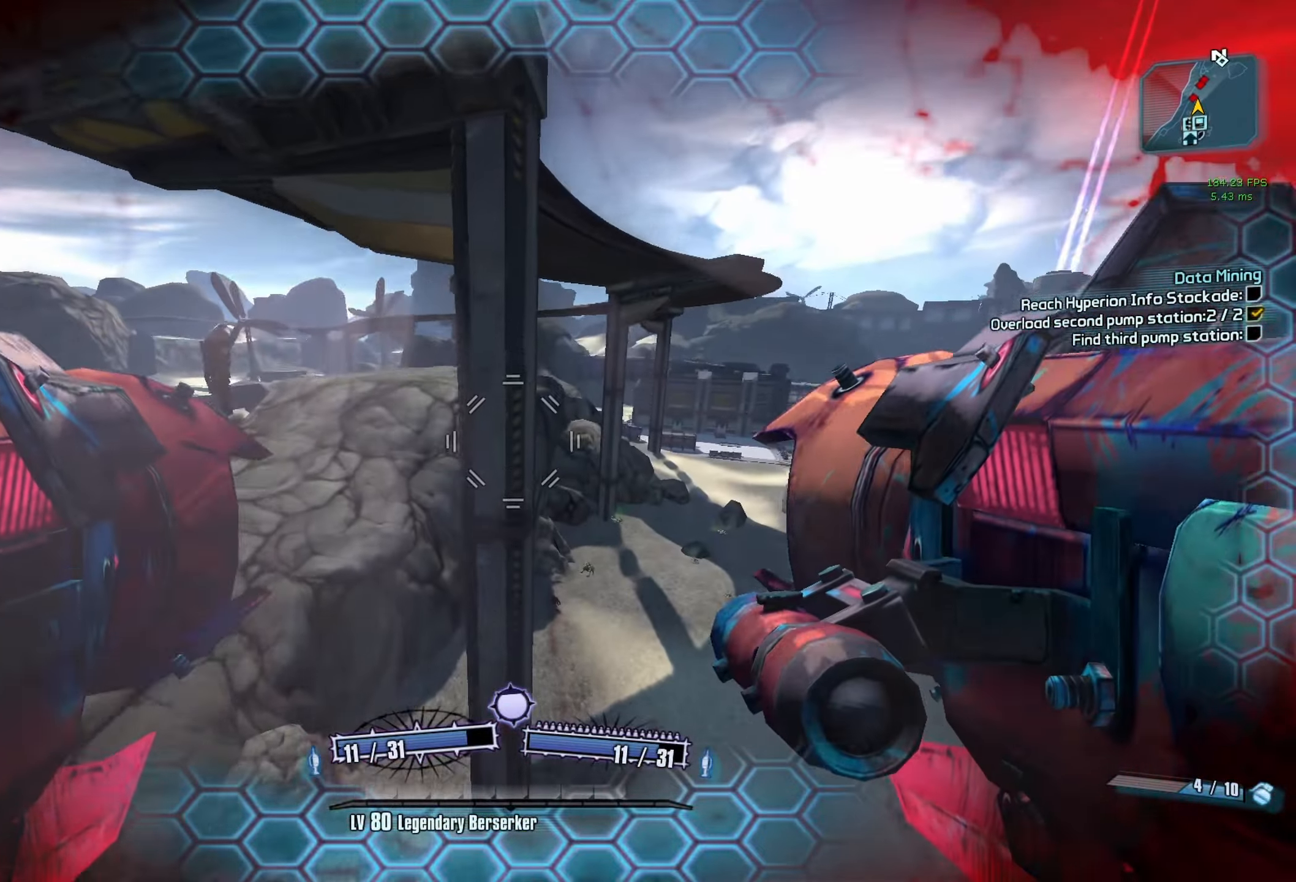
{"keys": [], "mouse": [], "events": [[400, "d", "up"]]}
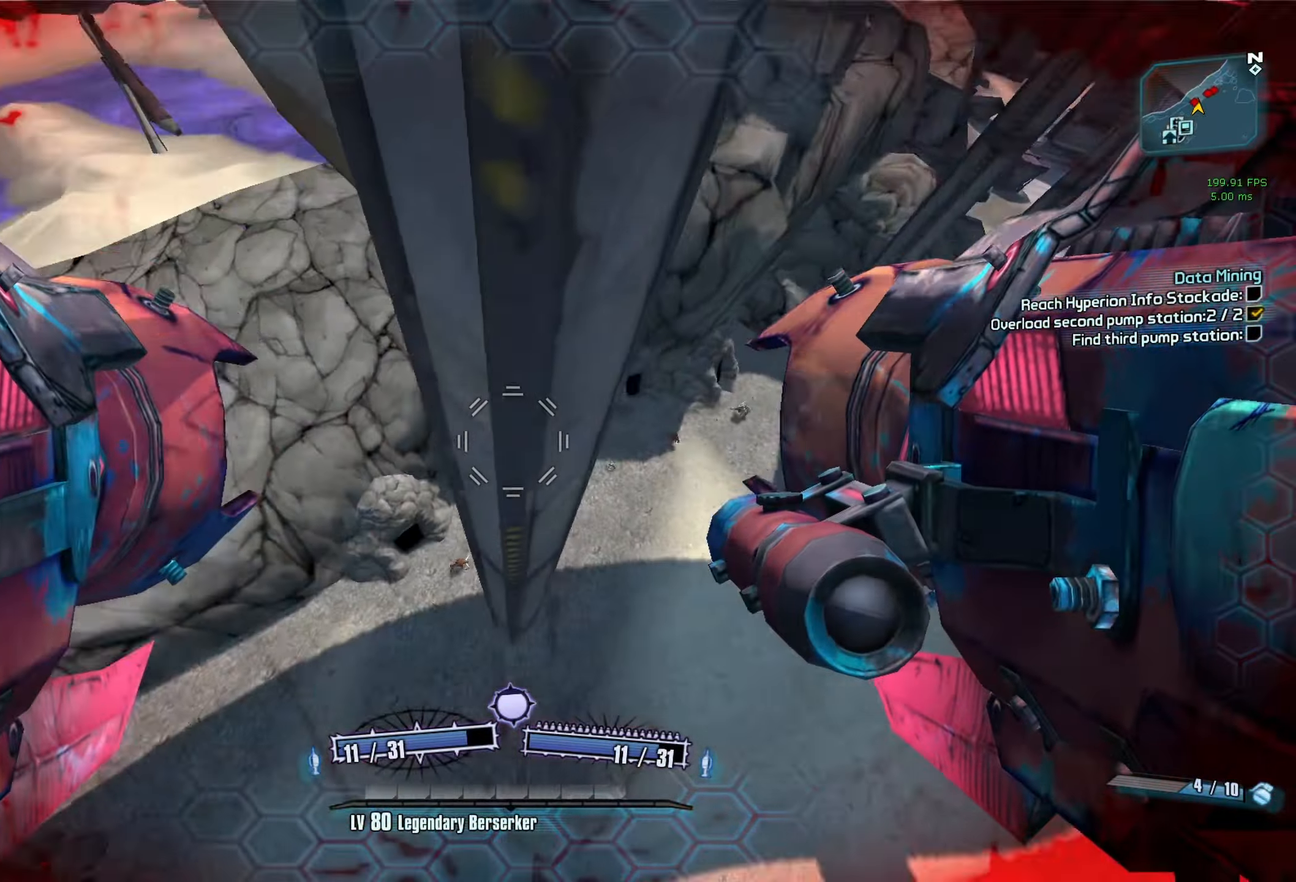
{"keys": ["a"], "mouse": [], "events": [[50, "mouse_left", "down"], [50, "mouse_right", "down"], [50, "r", "down"], [50, "v", "down"], [233, "mouse_right", "up"], [233, "r", "up"], [233, "v", "up"], [283, "a", "down"], [283, "mouse_left", "up"]]}
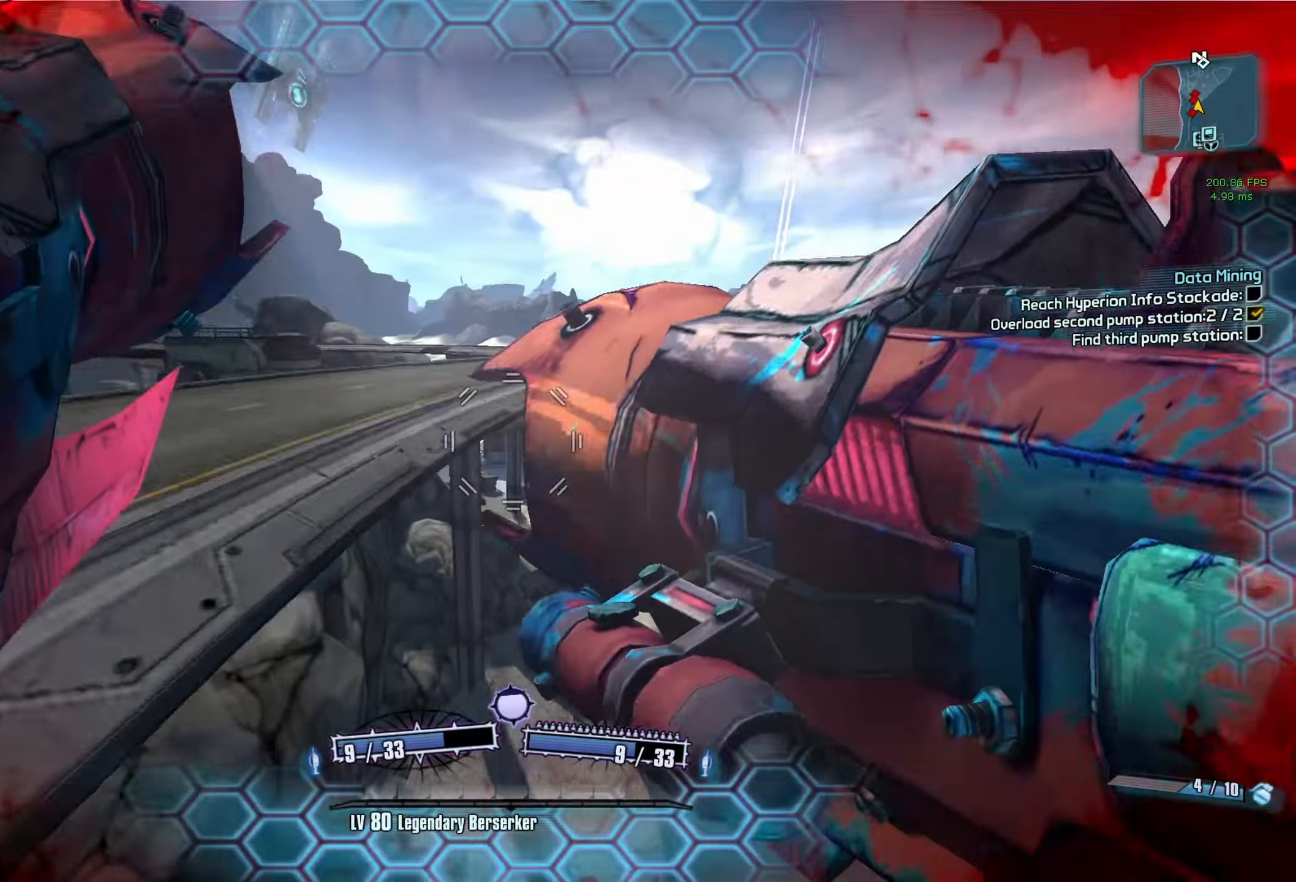
{"keys": ["d", "w"], "mouse": [], "events": [[116, "a", "up"], [116, "d", "down"], [250, "w", "down"]]}
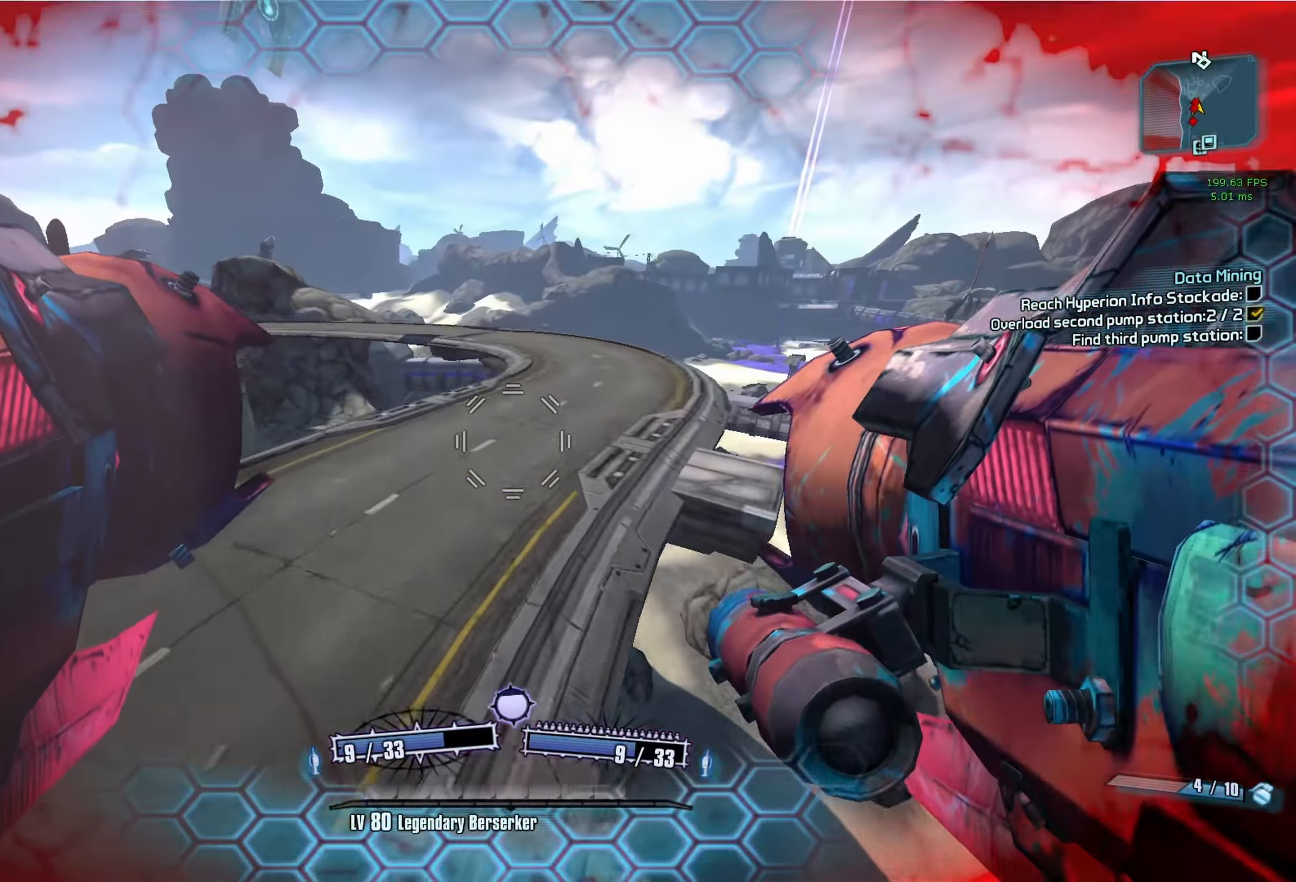
{"keys": ["d", "w"], "mouse": [], "events": []}
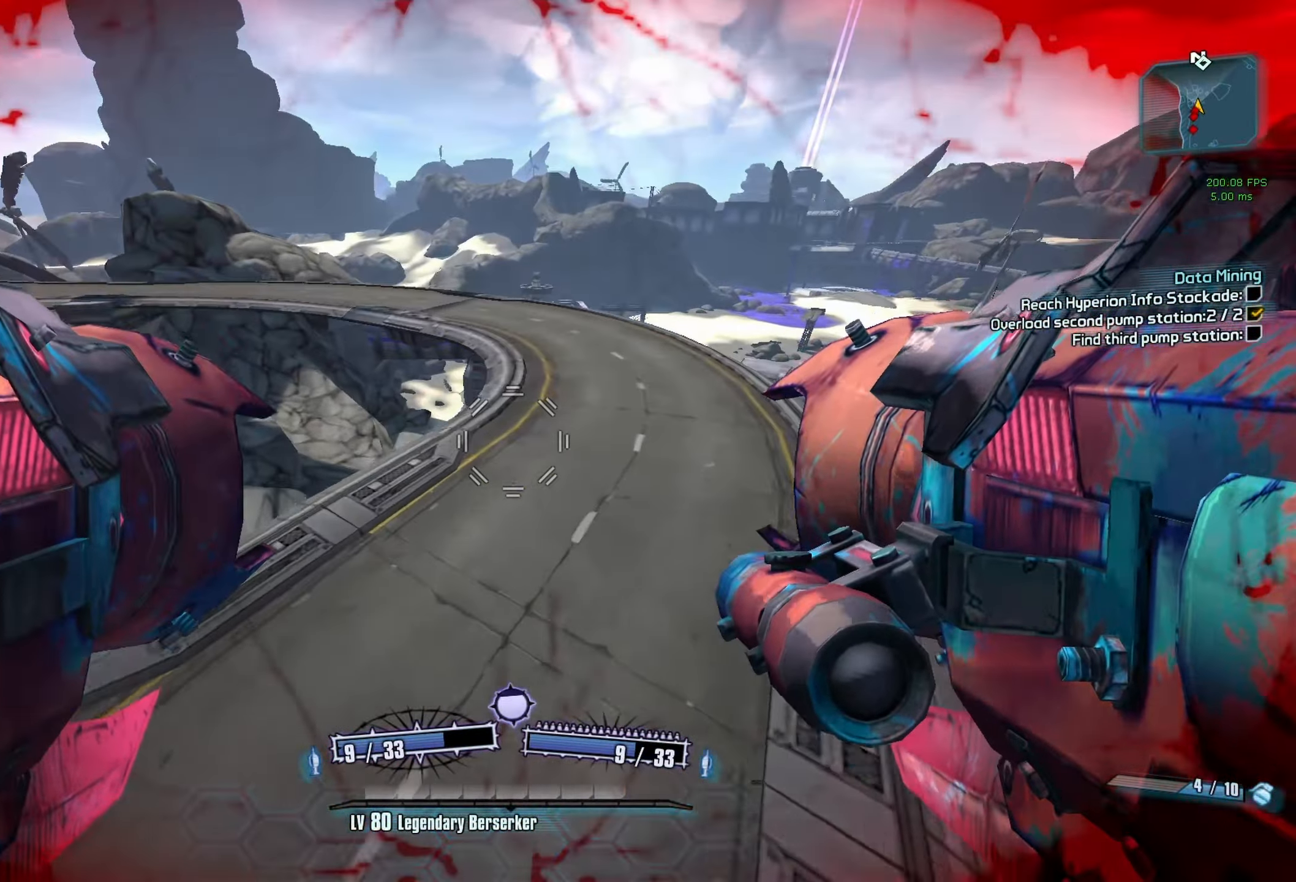
{"keys": ["w"], "mouse": ["left", "right"], "events": [[83, "a", "down"], [83, "d", "up"], [333, "a", "up"], [466, "mouse_left", "down"], [466, "mouse_right", "down"]]}
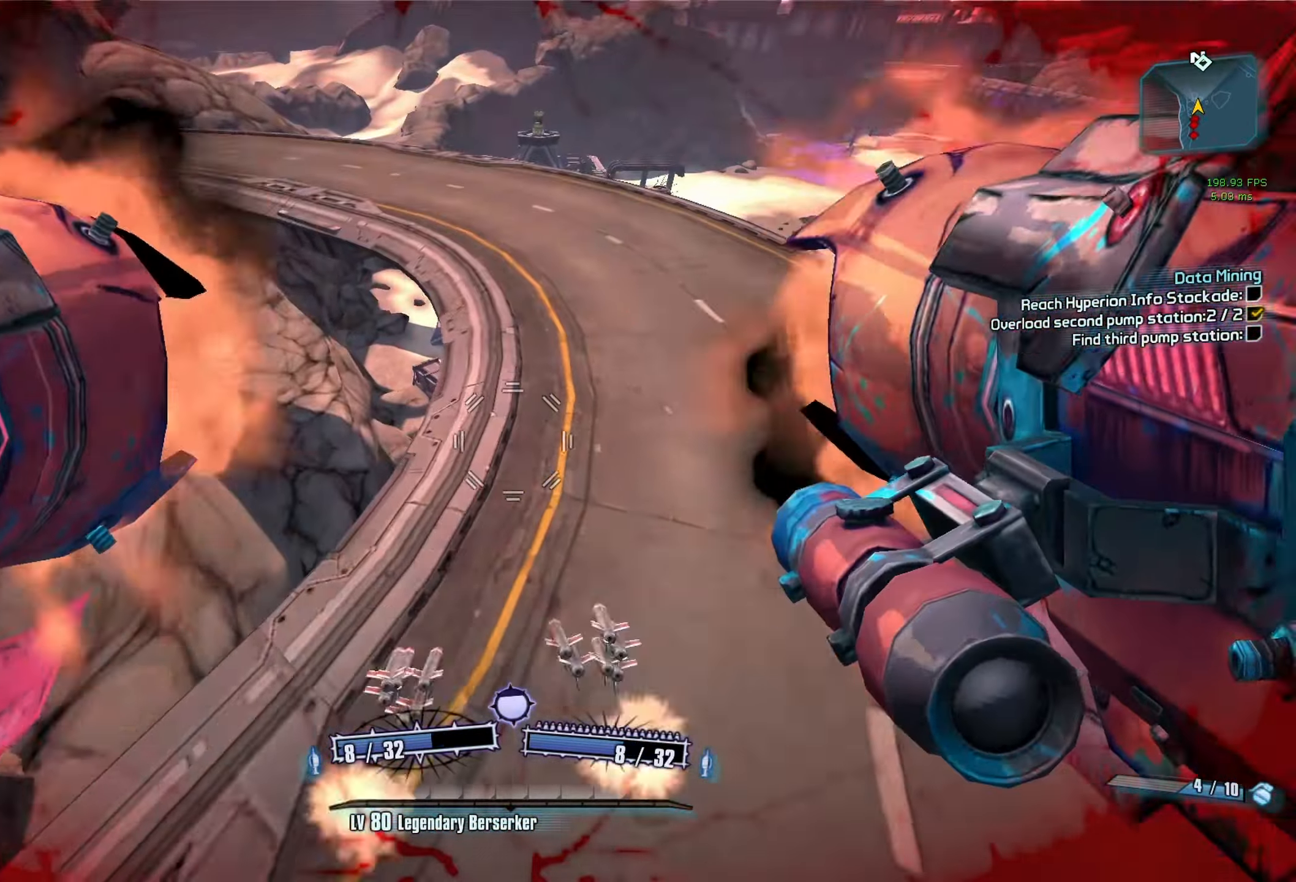
{"keys": ["w"], "mouse": [], "events": [[116, "d", "down"], [116, "mouse_left", "up"], [116, "mouse_right", "up"], [433, "d", "up"]]}
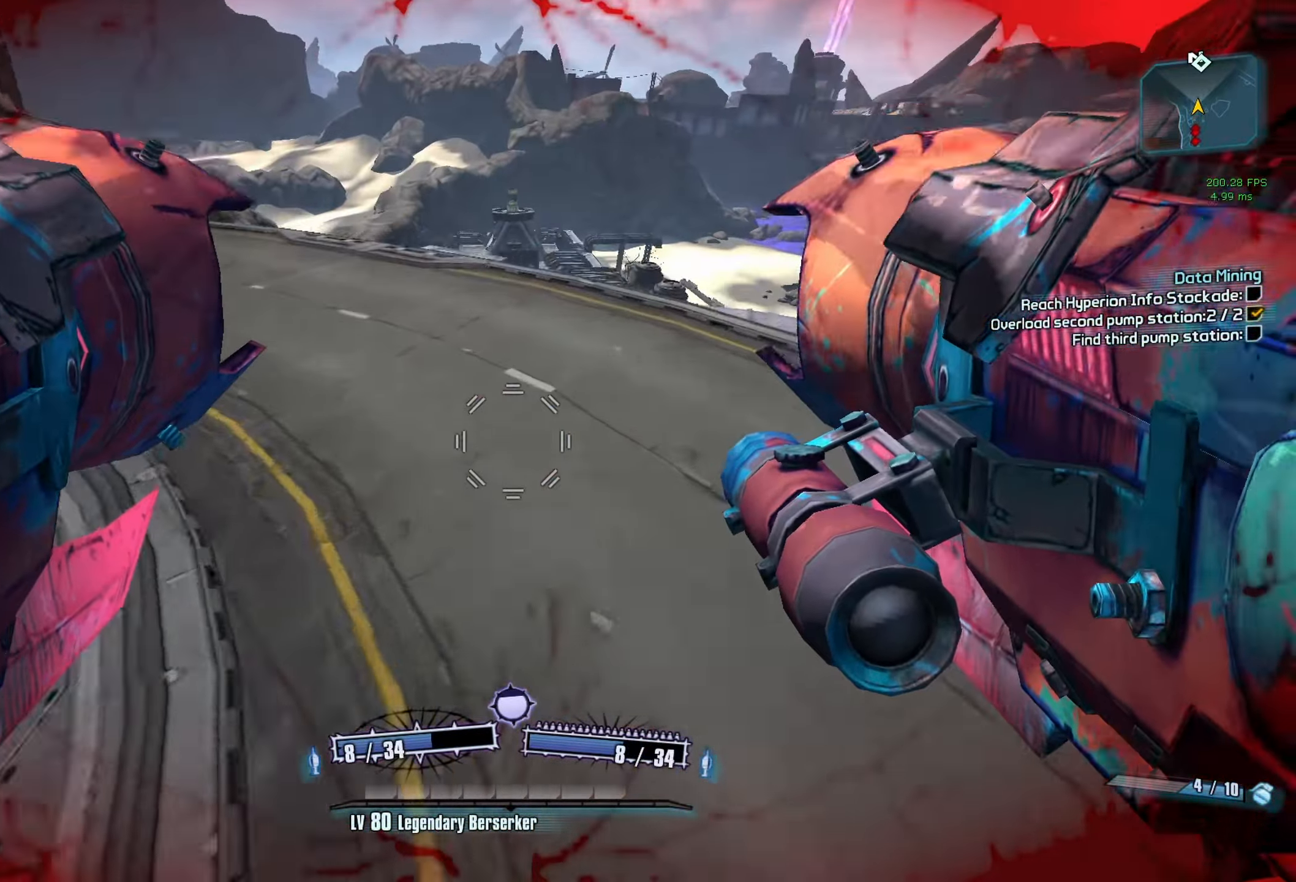
{"keys": [], "mouse": ["left", "right"], "events": [[266, "mouse_left", "down"], [266, "mouse_right", "down"], [316, "r", "down"], [316, "v", "down"], [350, "w", "up"], [500, "r", "up"], [500, "v", "up"]]}
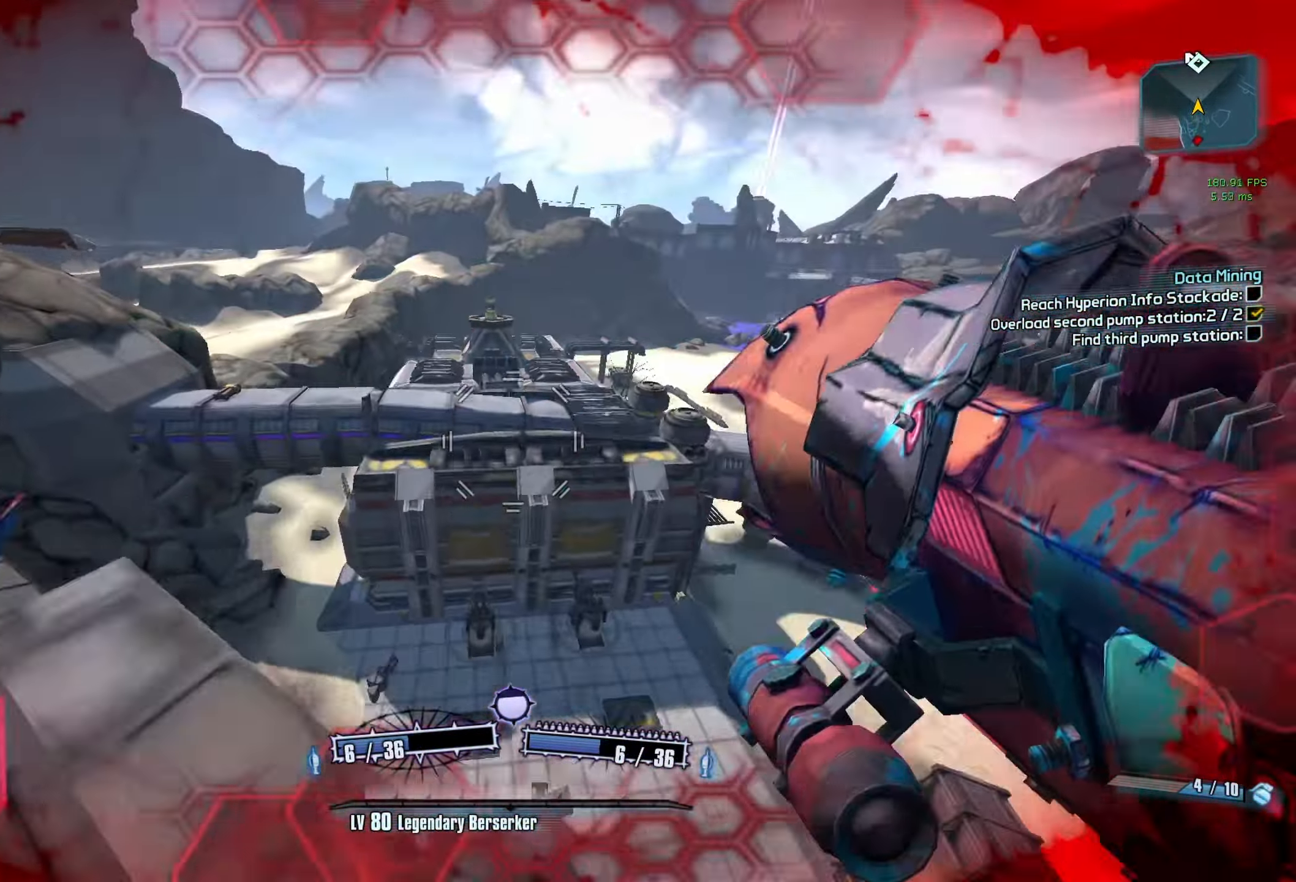
{"keys": ["s"], "mouse": [], "events": [[50, "a", "down"], [50, "mouse_left", "up"], [50, "mouse_right", "up"], [366, "s", "down"], [416, "a", "up"]]}
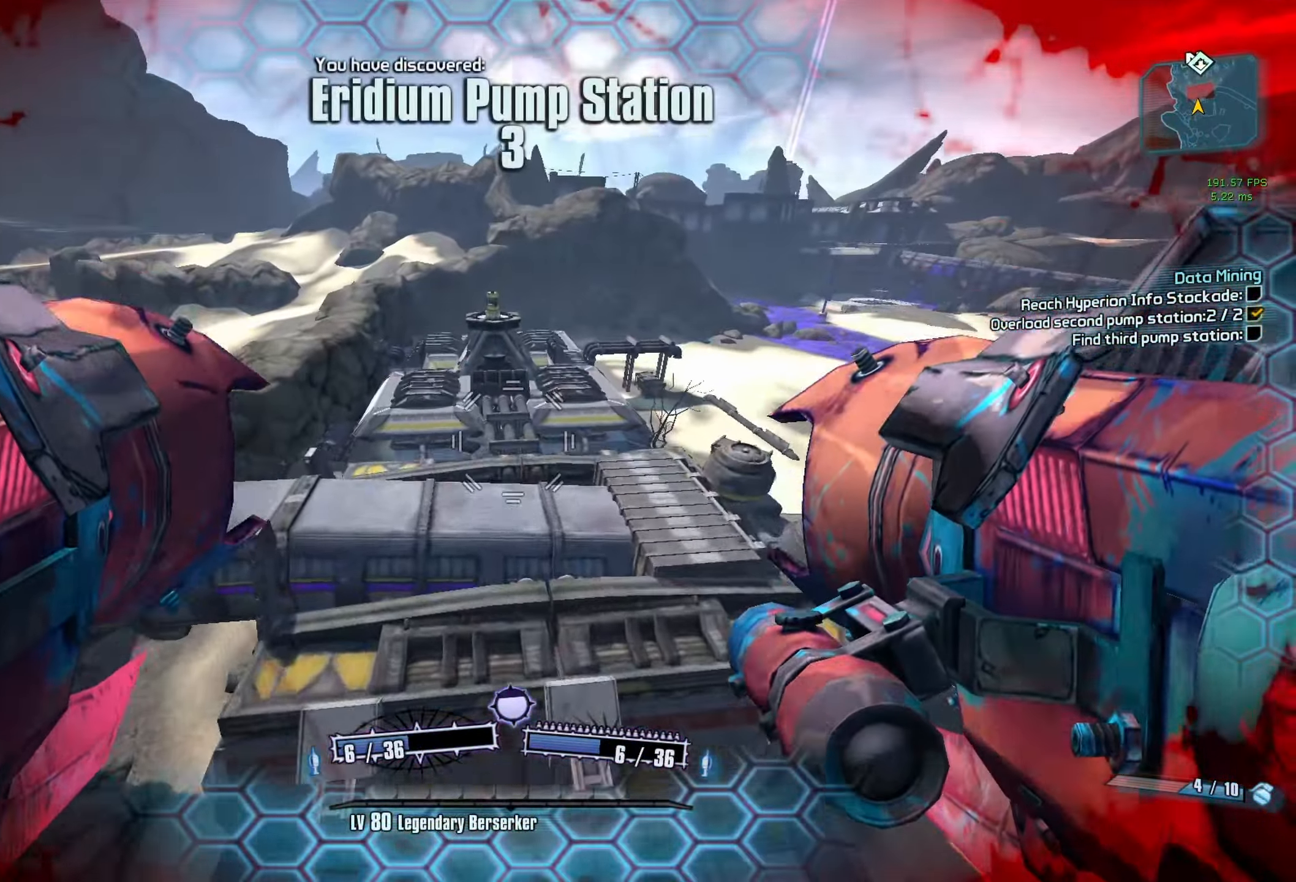
{"keys": [], "mouse": [], "events": [[483, "s", "up"]]}
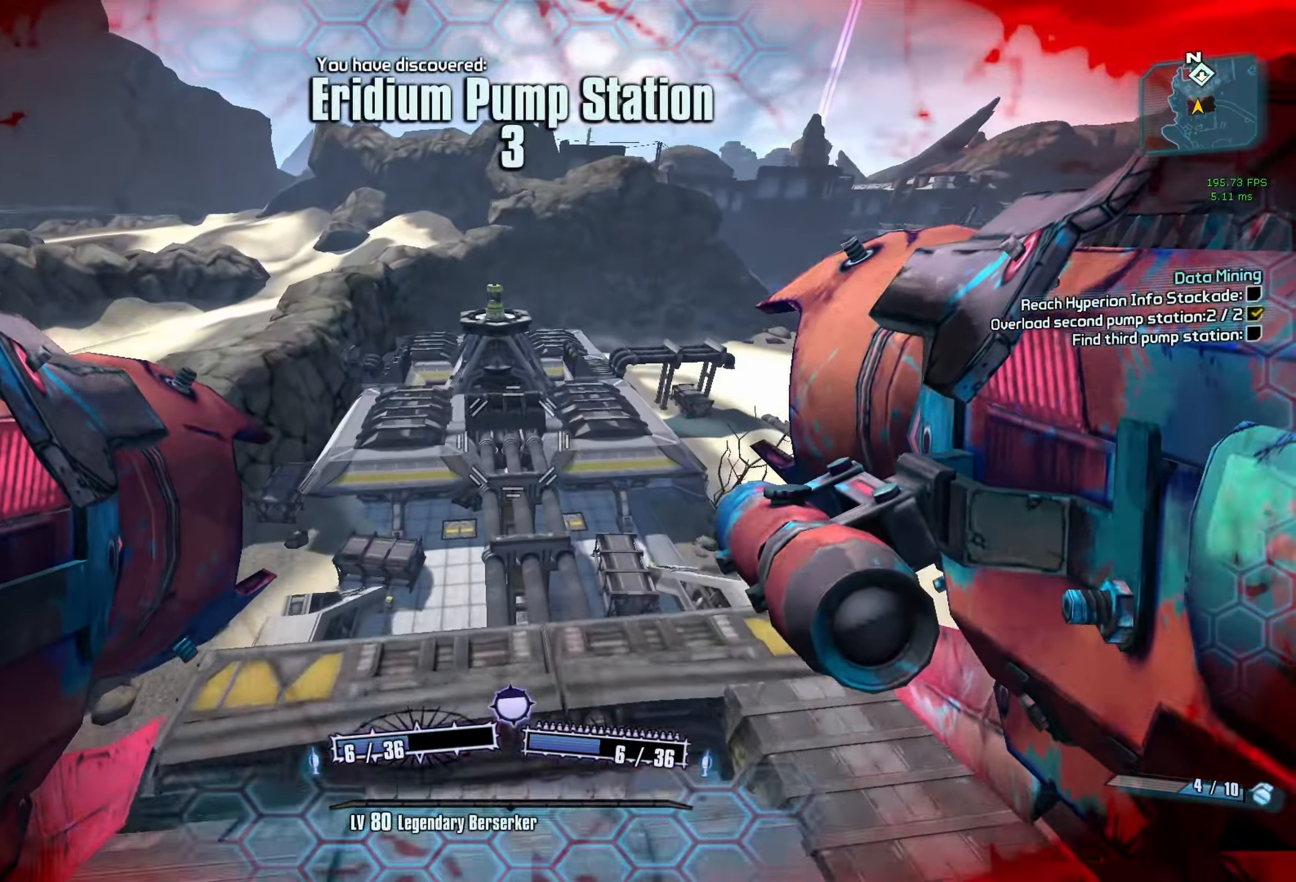
{"keys": ["s"], "mouse": [], "events": [[450, "s", "down"]]}
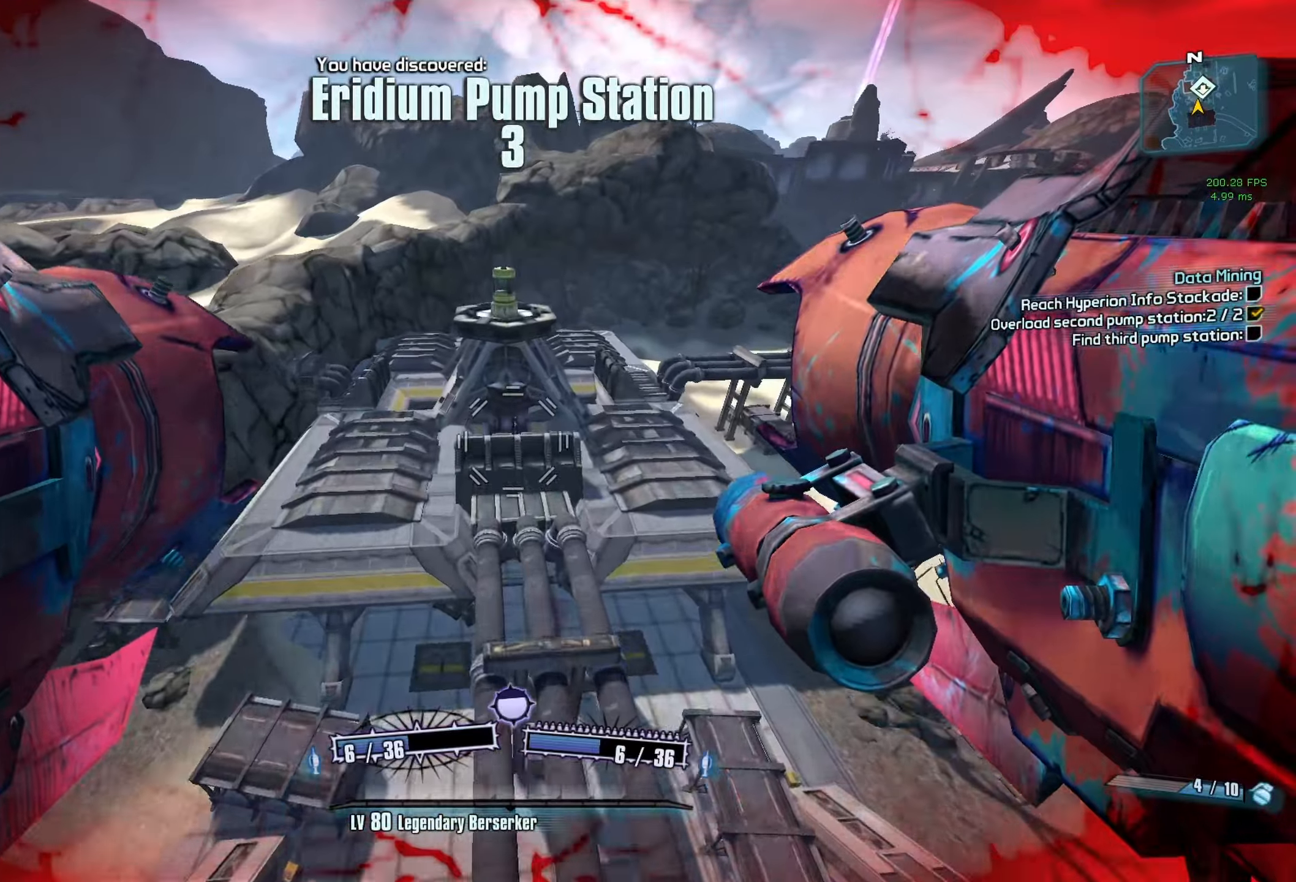
{"keys": ["s"], "mouse": [], "events": []}
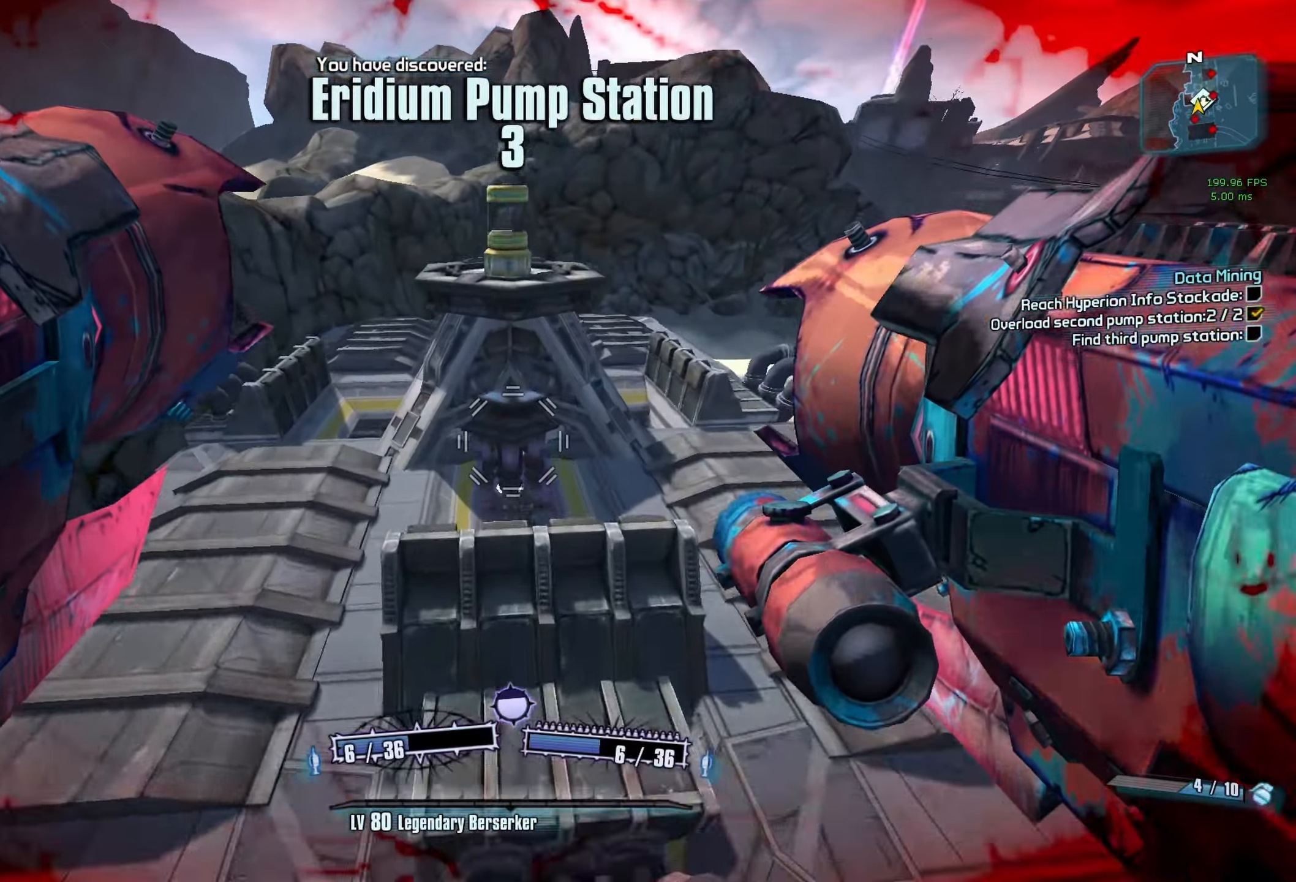
{"keys": ["s"], "mouse": [], "events": [[17, "d", "down"], [300, "d", "up"]]}